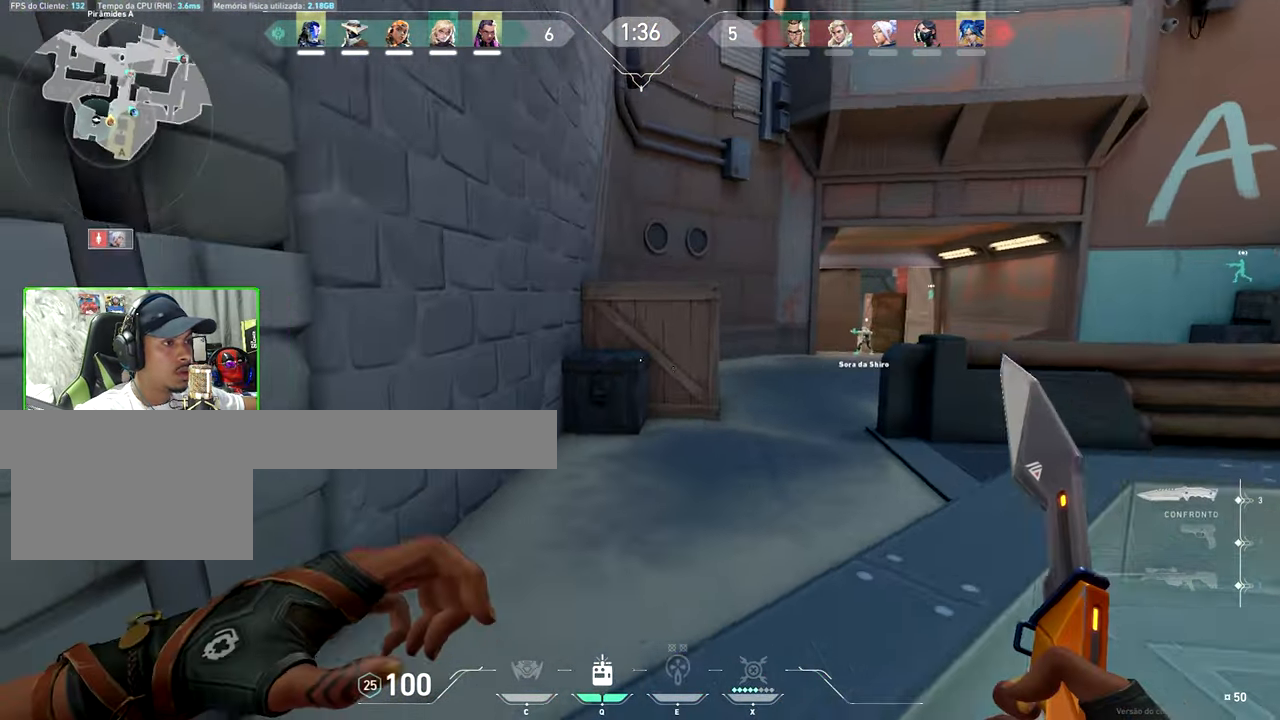
Gameplay with keyboard and mouse; each line is a JSON object with the keys and mouse buttons held at the frame after it. "events" lists presses ("down") and releases ("up") of "1", "2", "3", "4", "5", "a", "alt", "c", "caps_lock", "ctrl", "d", "e", "f", "g", "q", "r", "s", "shift", "space", "t", "tab", "v", "w", "x", "z", "mouse_left", "mouse_wheel" and "mouse_right" between this image and that frame as [ms after this image, input, new state], when the widget could be followed in between. "mouse_left", "mouse_wheel", "mouse_right" = the "left", "wheel", "right" buttons of the "mouse" list. No other keys are recorded. "wheel" means that the mouse wheel is clicked or scrolled. "mouse_move" is the direction in which the mouse moves at that frame (one of eight, or "still"), when it could be read.
{"keys": ["v", "w"], "mouse": [], "mouse_move": "still", "events": [[100, "a", "down"], [234, "a", "up"]]}
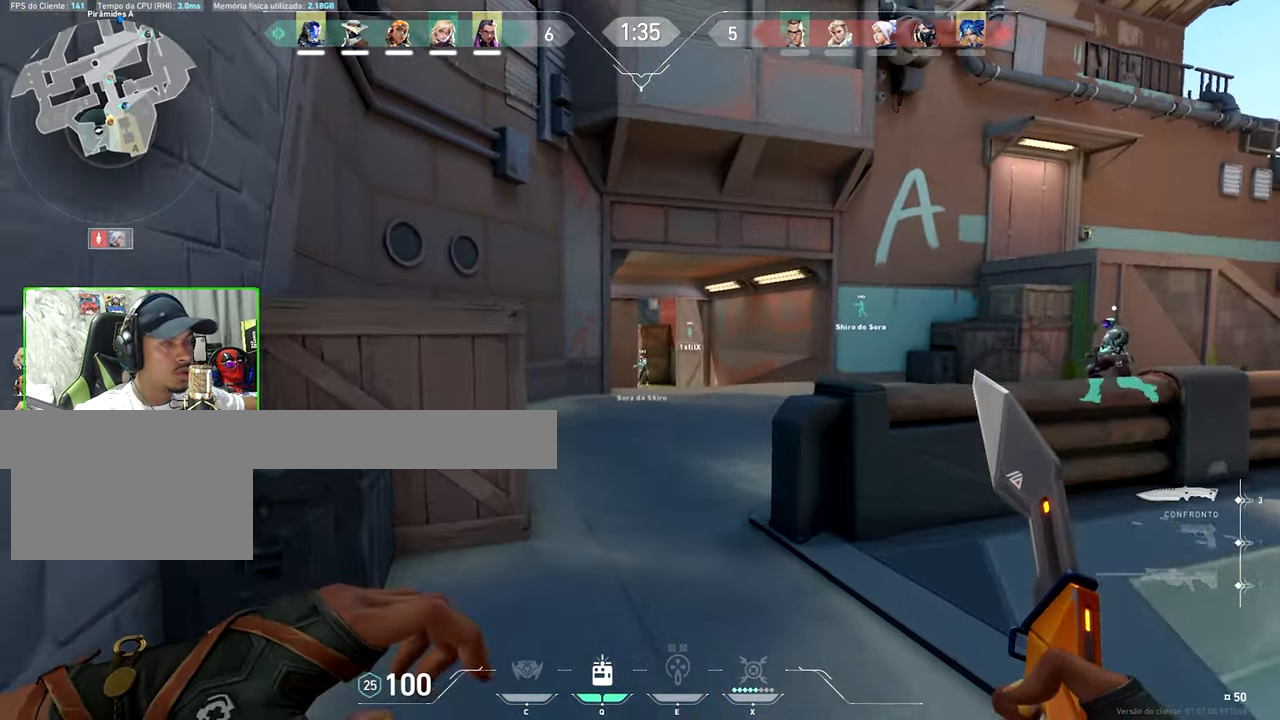
{"keys": ["v", "w"], "mouse": [], "mouse_move": "still", "events": []}
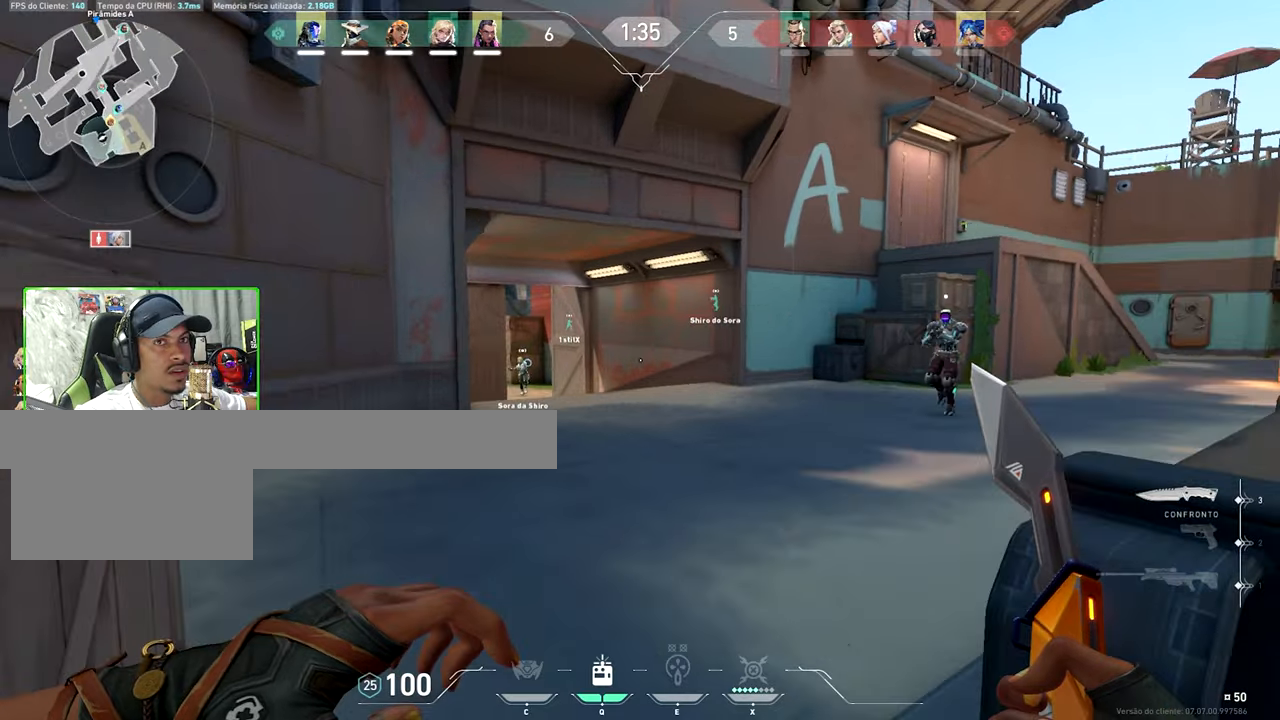
{"keys": ["a", "v"], "mouse": [], "mouse_move": "still"}
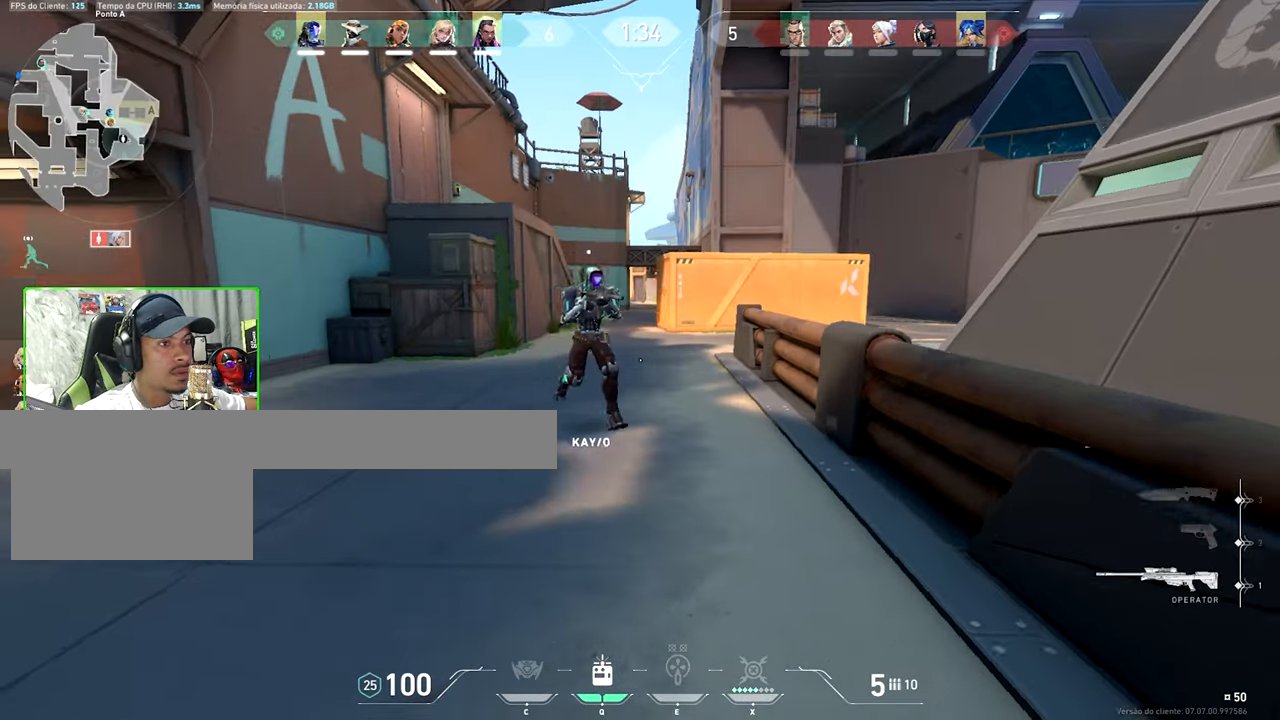
{"keys": ["a", "s", "v"], "mouse": [], "mouse_move": "right", "events": [[333, "s", "down"]]}
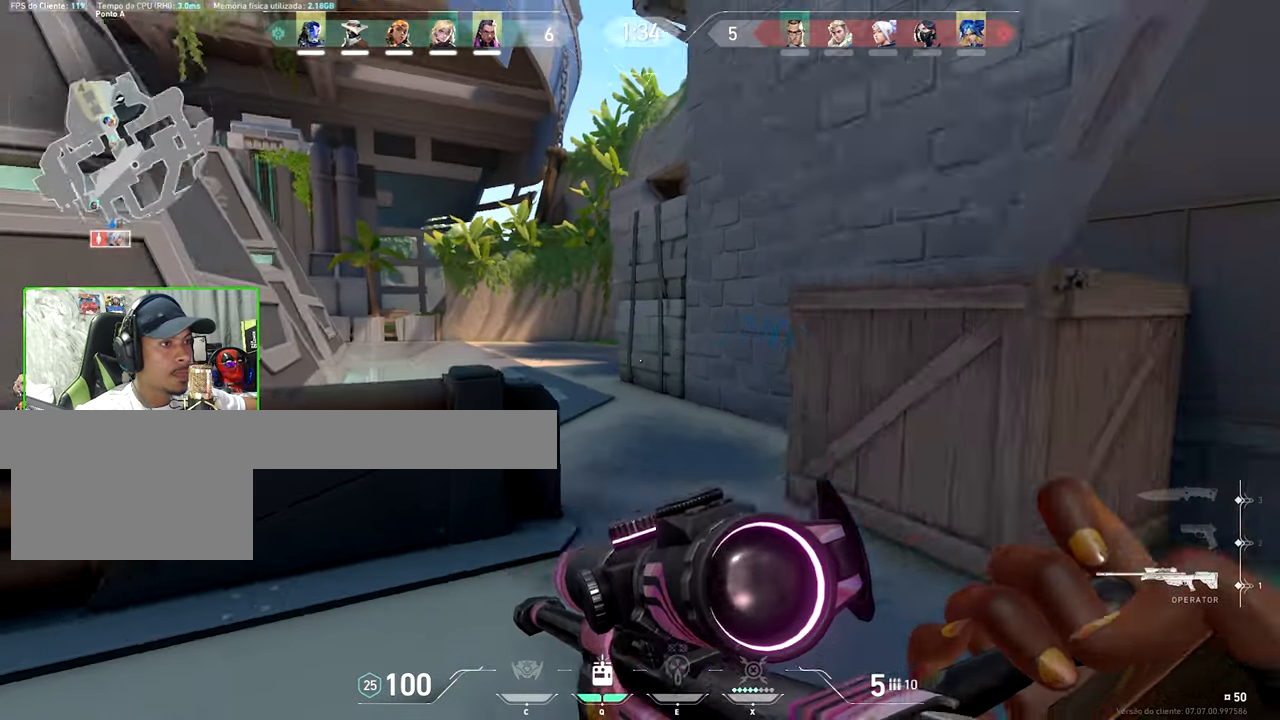
{"keys": ["a"], "mouse": [], "mouse_move": "still", "events": [[66, "v", "up"], [450, "s", "up"]]}
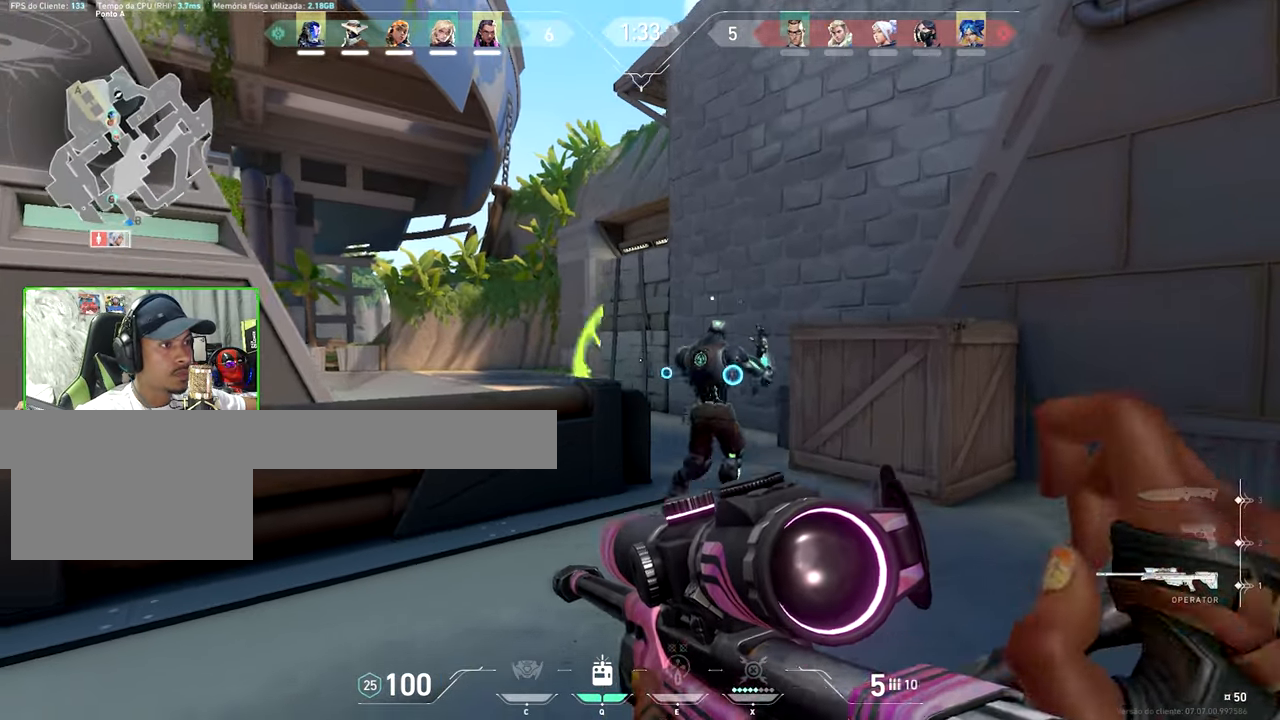
{"keys": ["a"], "mouse": [], "mouse_move": "still", "events": [[216, "mouse_right", "down"], [366, "mouse_right", "up"]]}
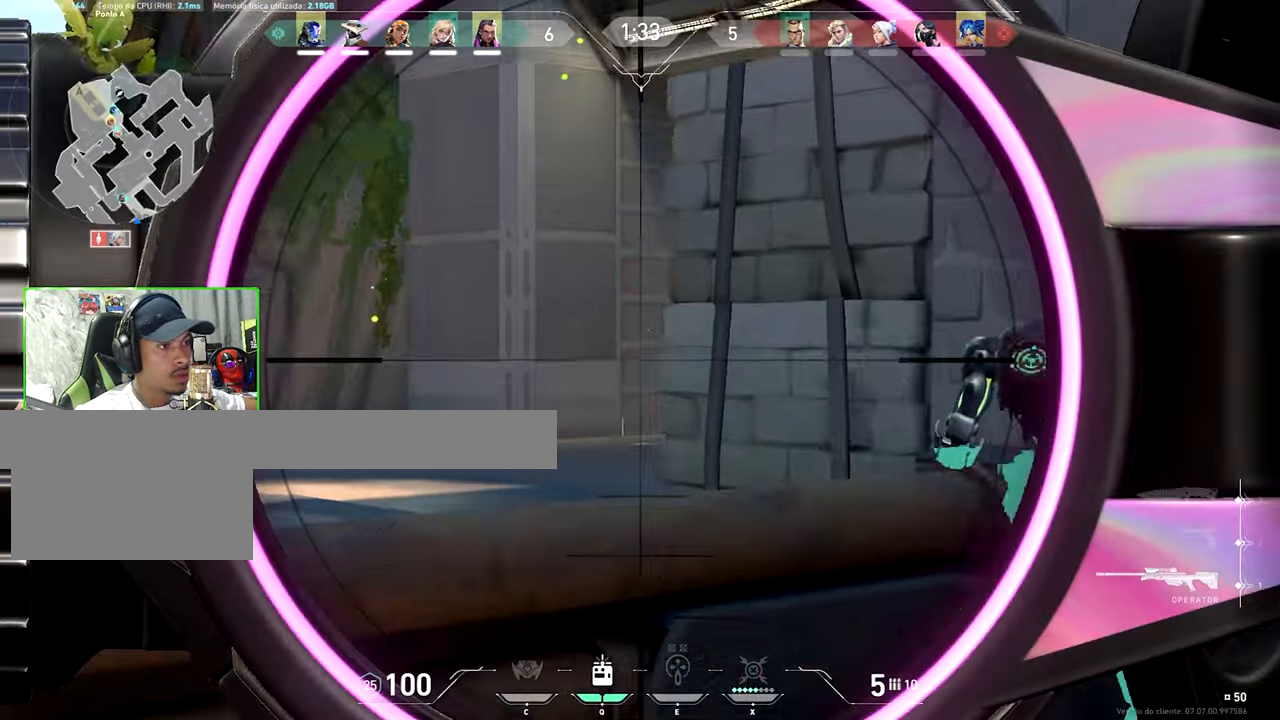
{"keys": ["a", "s", "shift"], "mouse": [], "mouse_move": "still", "events": [[250, "s", "down"], [250, "shift", "down"]]}
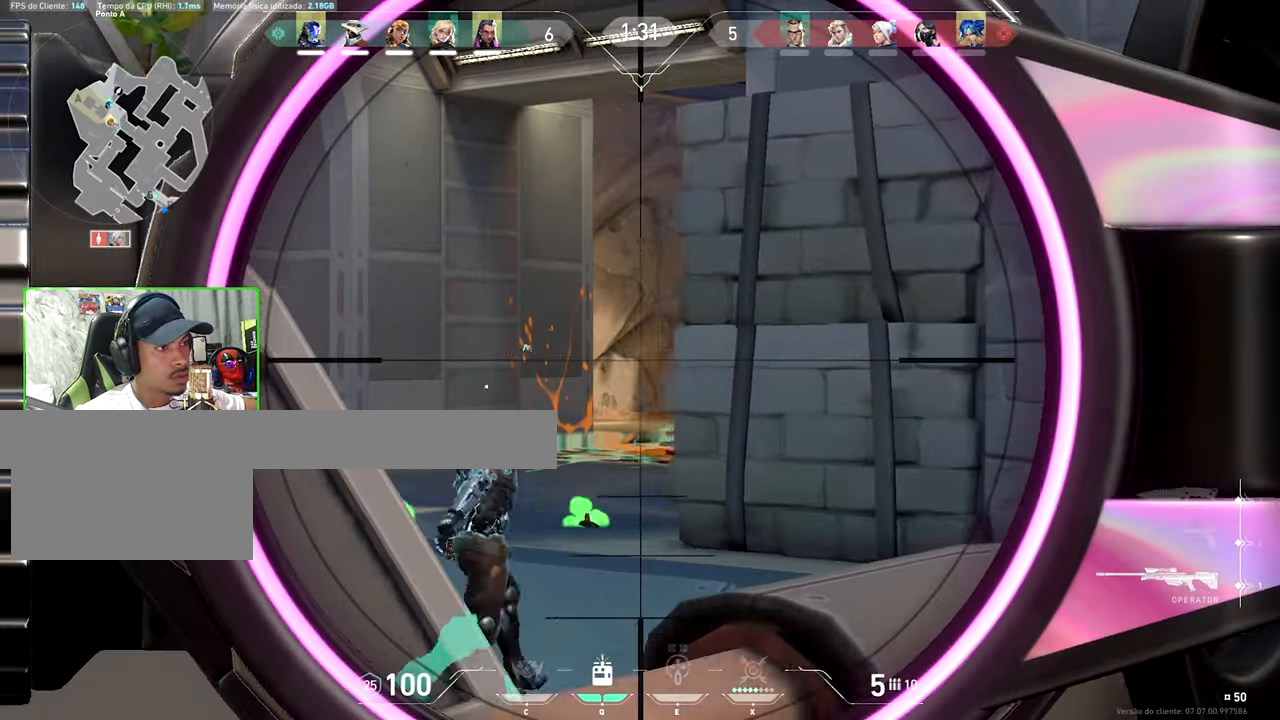
{"keys": ["a", "shift"], "mouse": [], "mouse_move": "still", "events": [[316, "s", "up"]]}
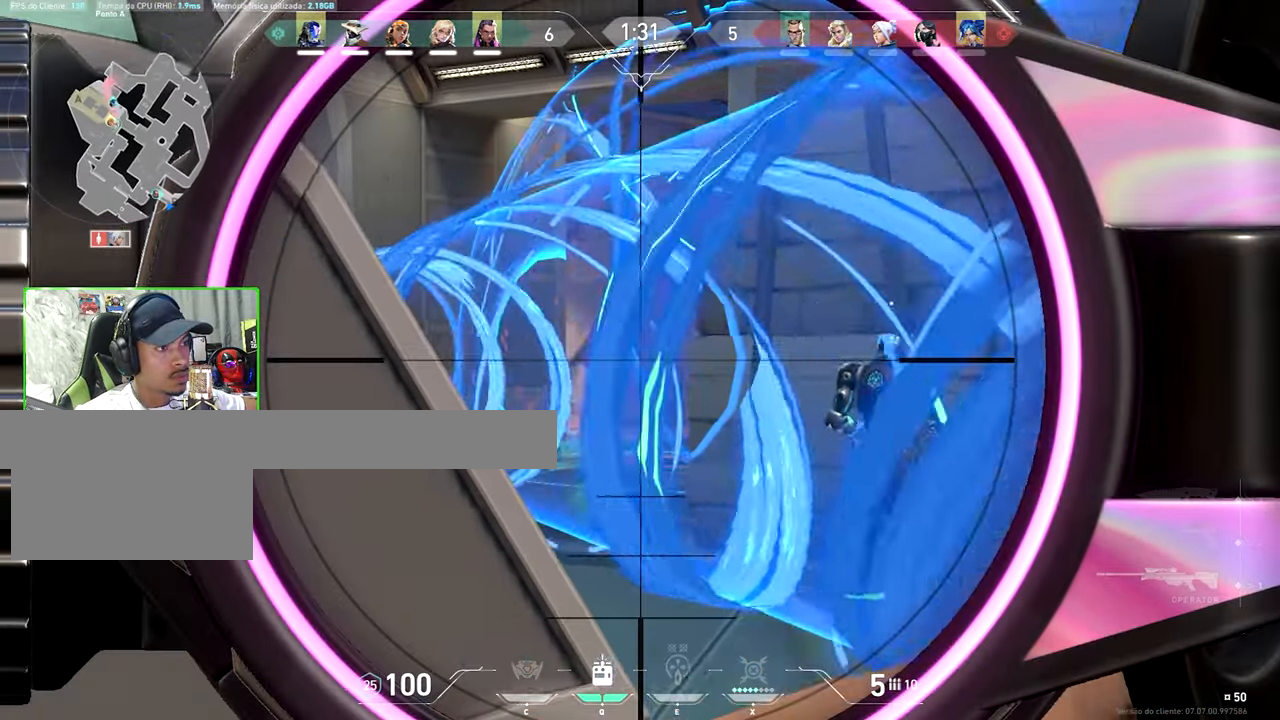
{"keys": ["a", "shift"], "mouse": [], "mouse_move": "still", "events": [[50, "a", "up"], [233, "d", "down"], [333, "d", "up"], [383, "a", "down"]]}
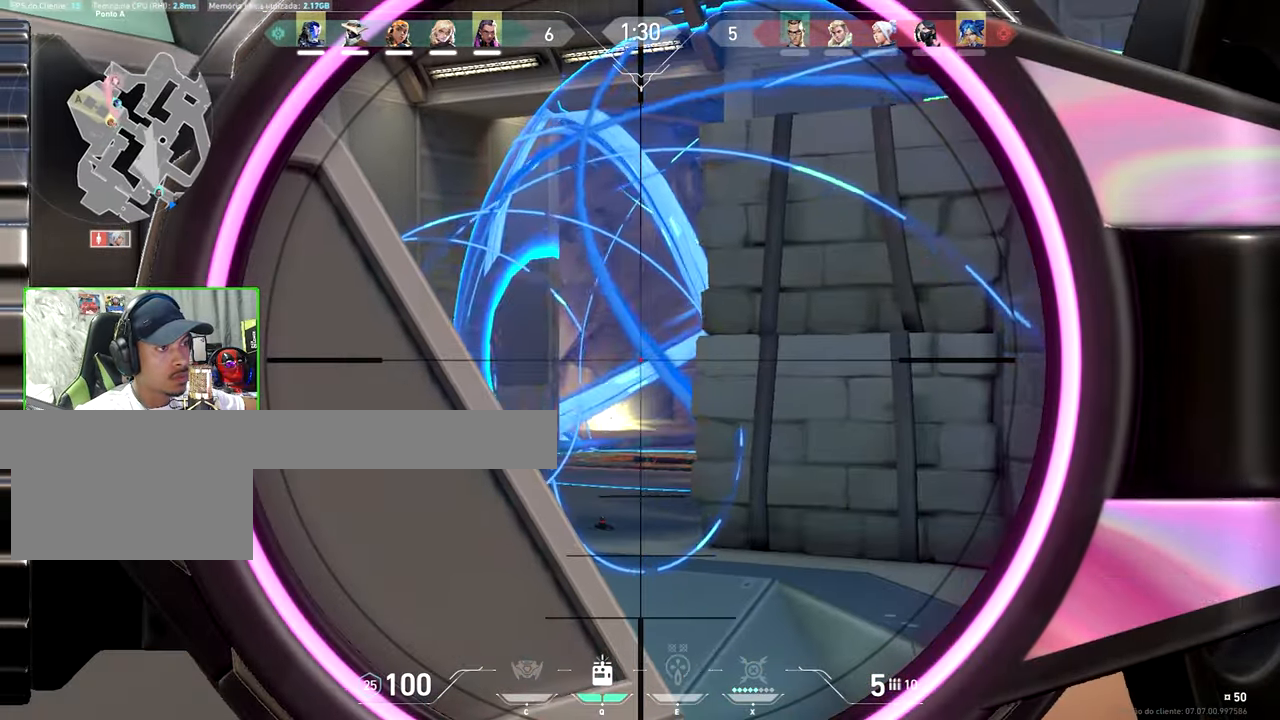
{"keys": ["shift"], "mouse": [], "mouse_move": "still", "events": [[116, "a", "up"], [166, "d", "down"], [483, "d", "up"]]}
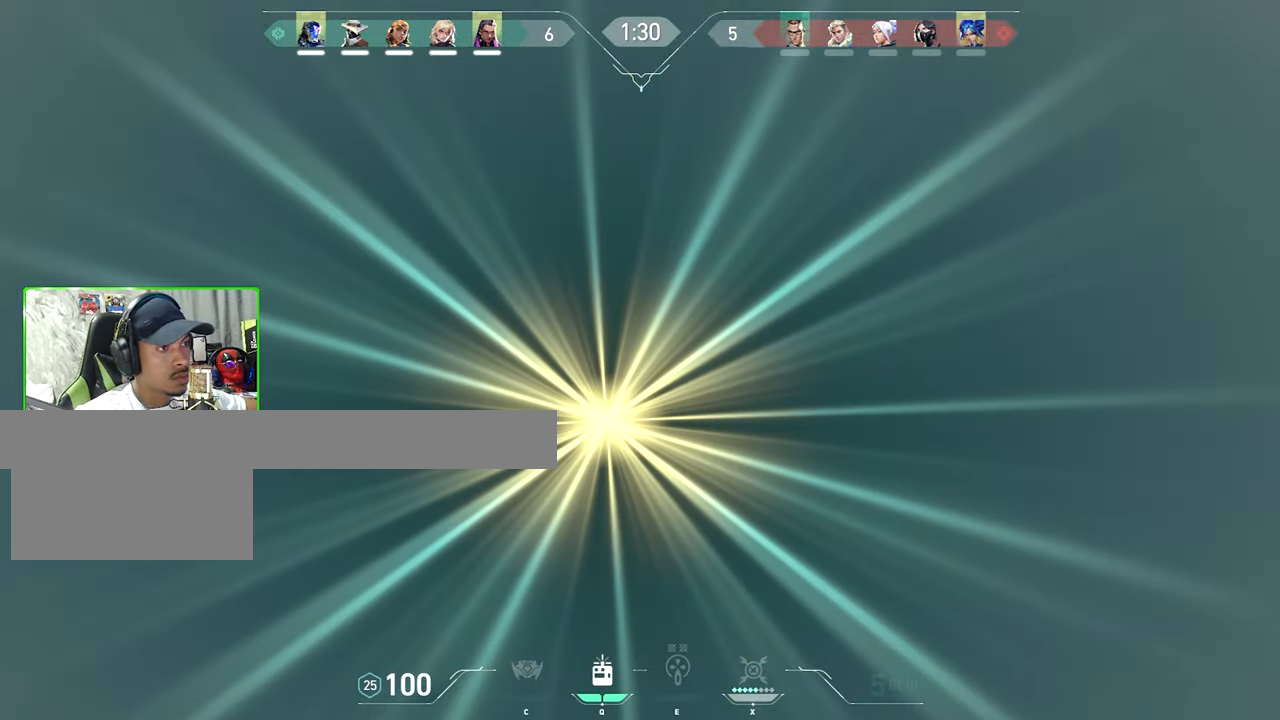
{"keys": ["a"], "mouse": [], "mouse_move": "left", "events": [[33, "a", "down"], [216, "shift", "up"]]}
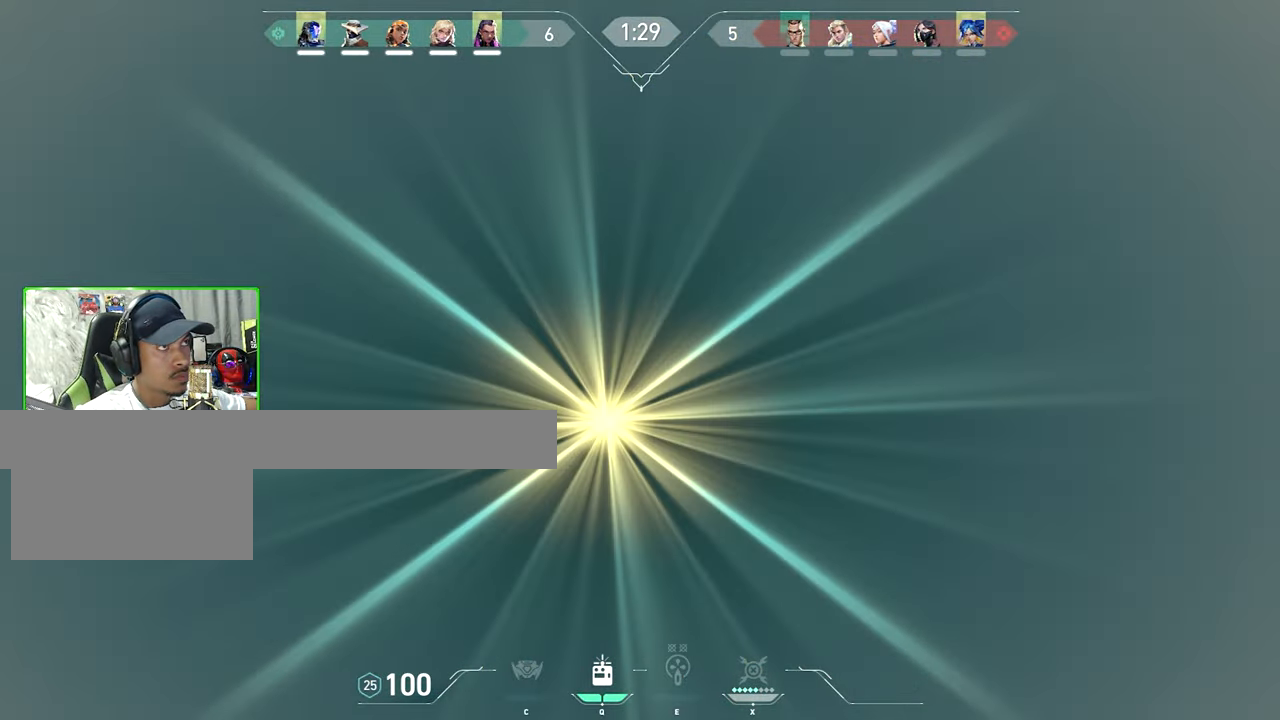
{"keys": ["a"], "mouse": [], "mouse_move": "still", "events": []}
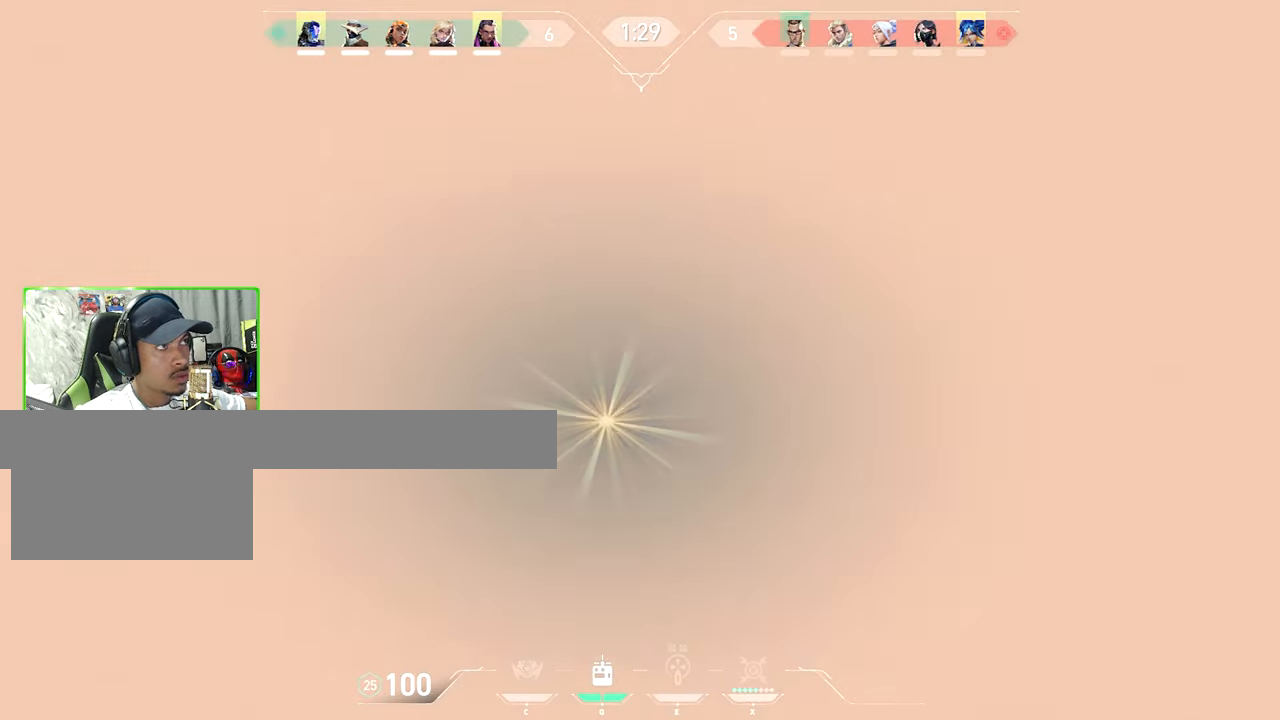
{"keys": ["d", "w"], "mouse": [], "mouse_move": "still", "events": [[117, "a", "up"], [167, "mouse_wheel", "down"], [200, "d", "down"], [250, "mouse_wheel", "up"], [500, "w", "down"]]}
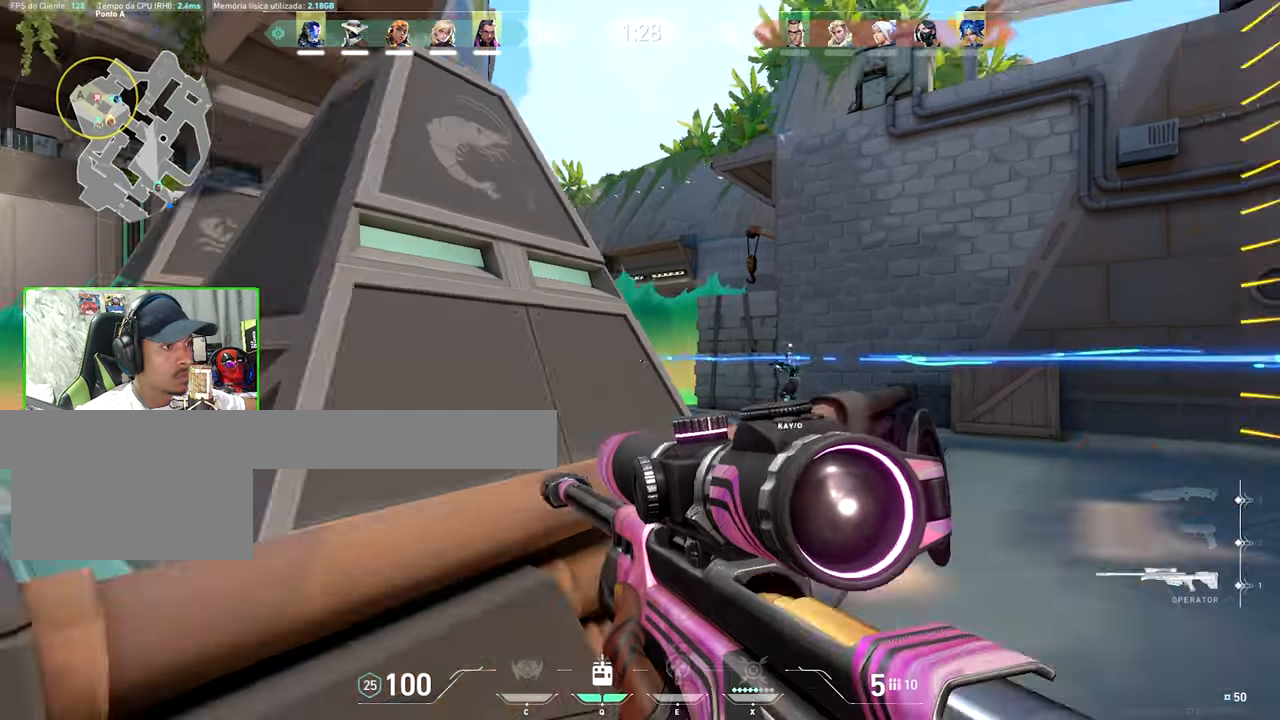
{"keys": ["d"], "mouse": [], "mouse_move": "still", "events": [[267, "w", "up"]]}
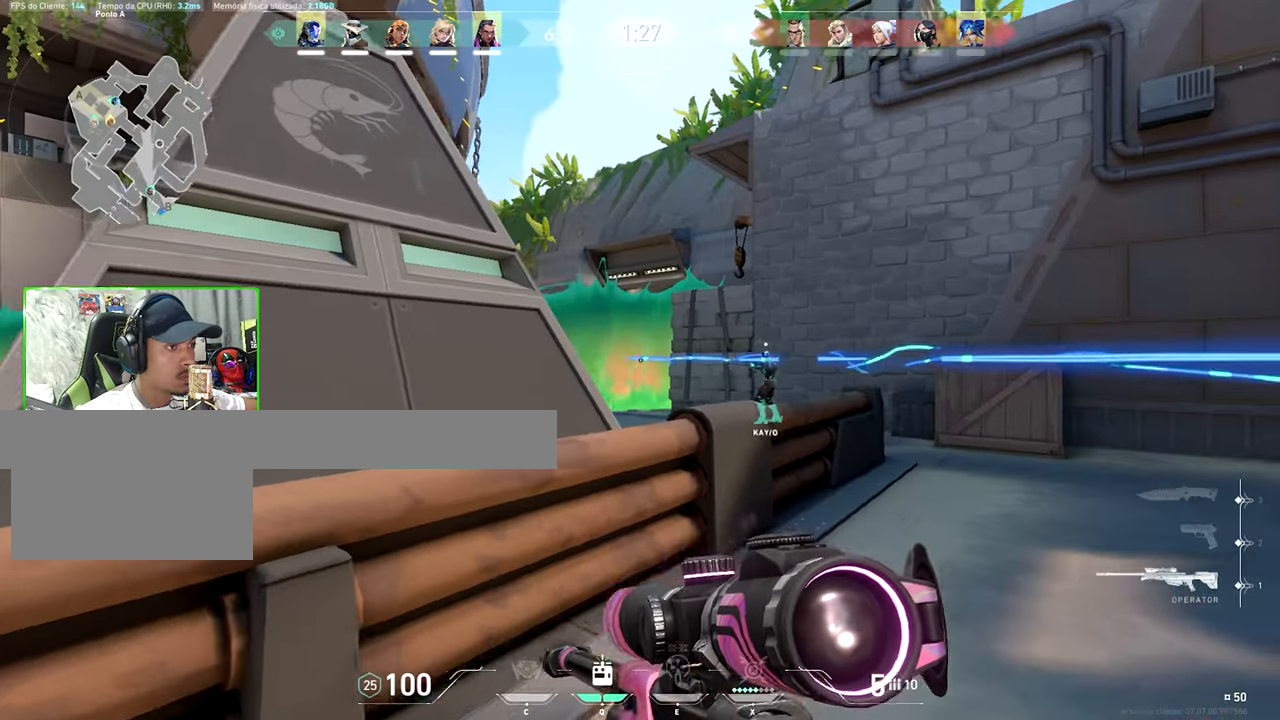
{"keys": [], "mouse": [], "mouse_move": "right", "events": [[50, "d", "up"], [367, "a", "down"], [467, "a", "up"]]}
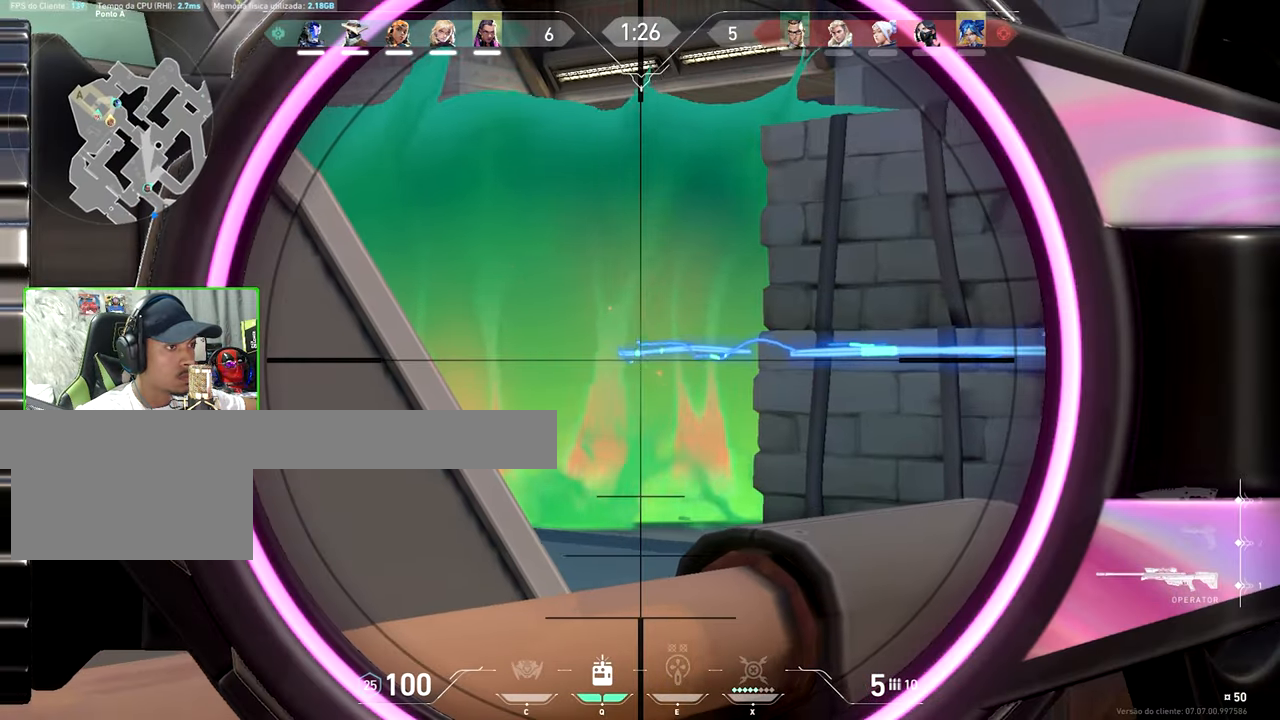
{"keys": ["a"], "mouse": [], "mouse_move": "still", "events": [[467, "a", "down"]]}
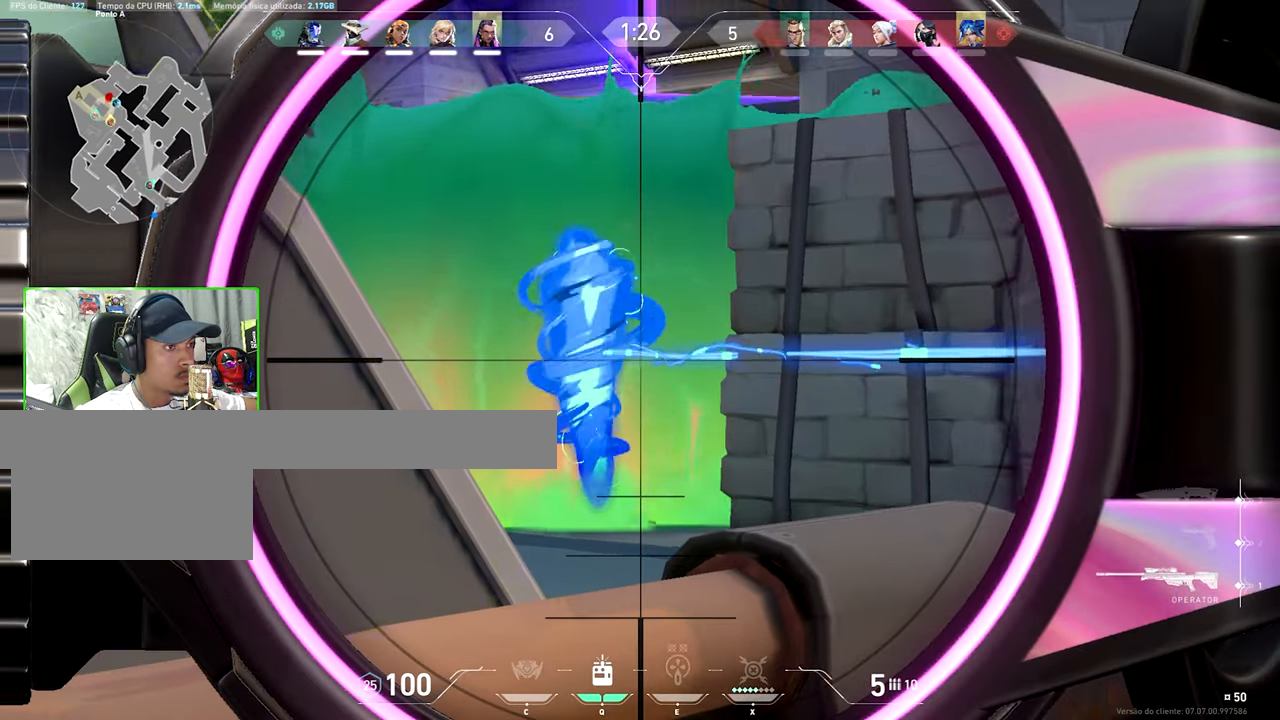
{"keys": ["shift"], "mouse": [], "mouse_move": "still", "events": [[100, "a", "up"], [167, "shift", "down"]]}
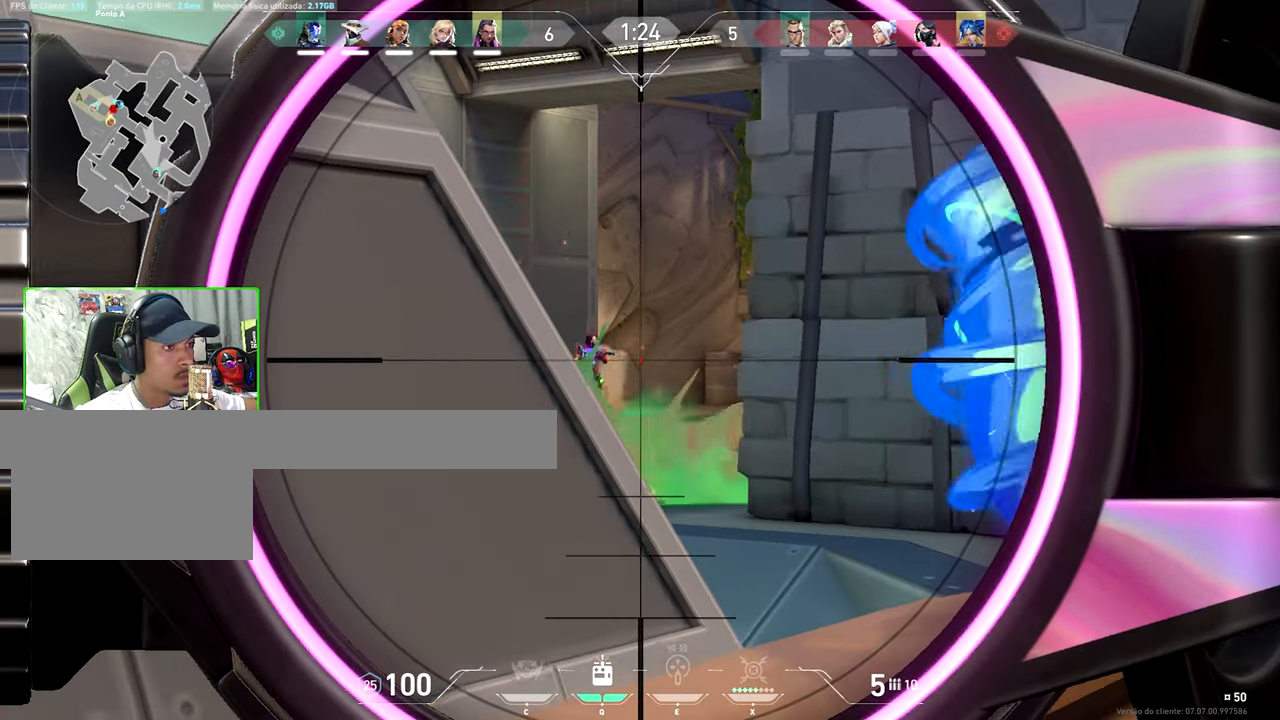
{"keys": [], "mouse": [], "mouse_move": "still", "events": [[483, "shift", "up"]]}
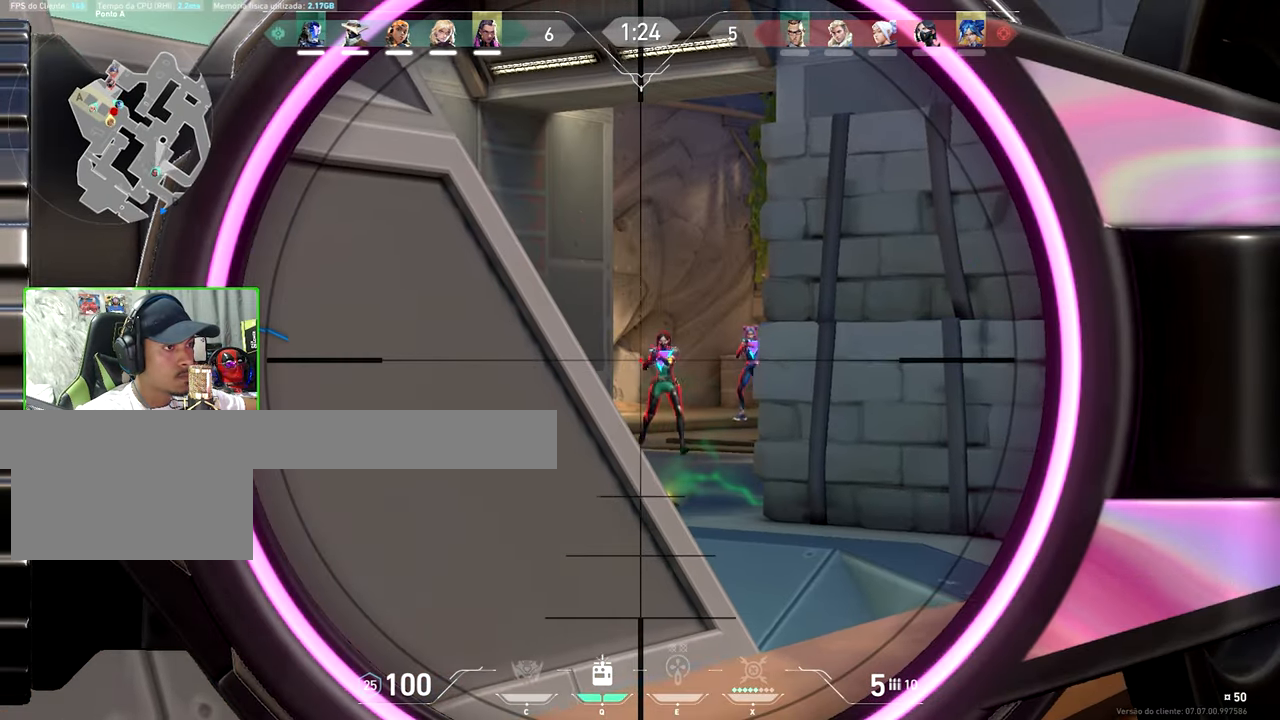
{"keys": ["a"], "mouse": [], "mouse_move": "left", "events": [[83, "mouse_left", "down"], [233, "a", "down"], [233, "mouse_left", "up"]]}
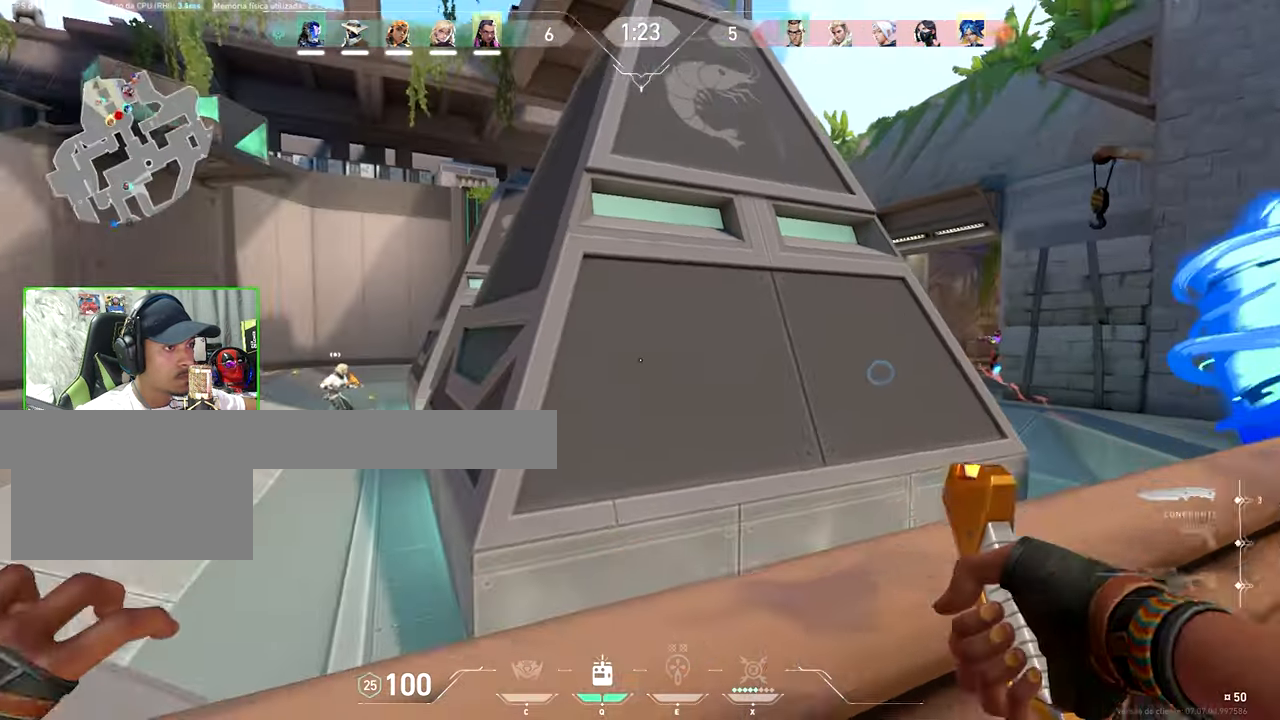
{"keys": ["a"], "mouse": [], "mouse_move": "right", "events": [[50, "s", "down"], [383, "s", "up"]]}
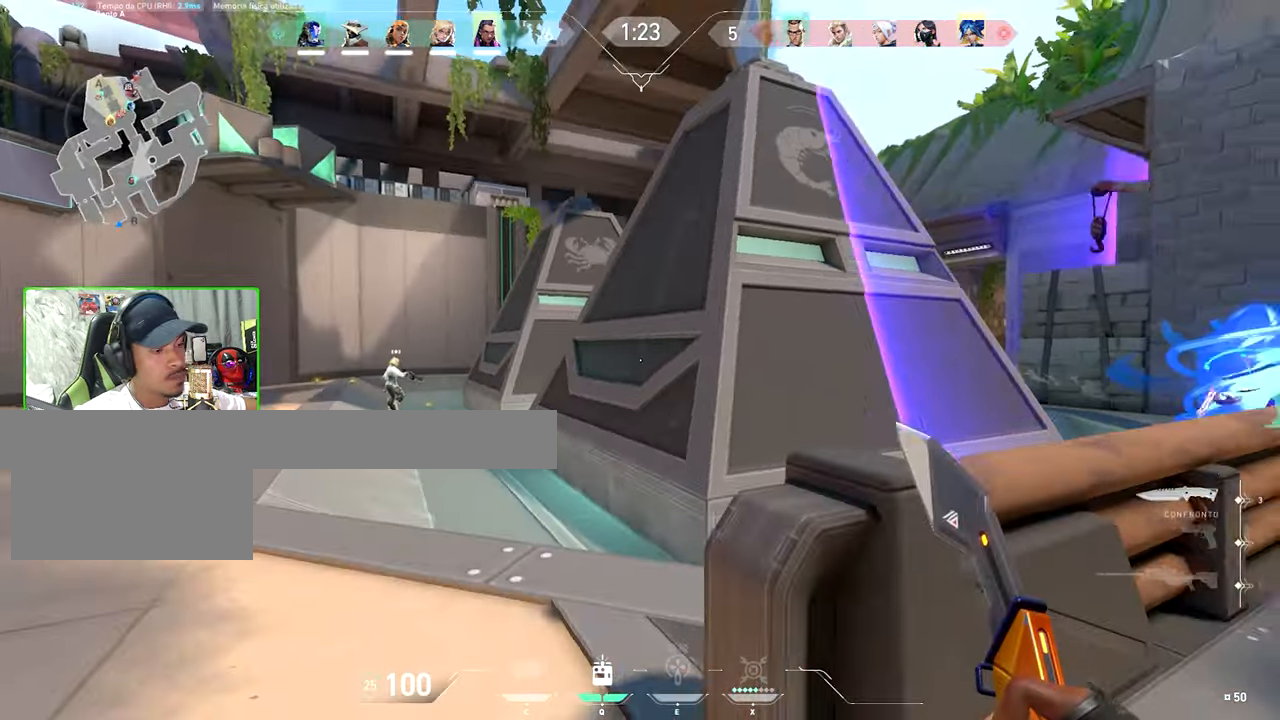
{"keys": ["d"], "mouse": [], "mouse_move": "still"}
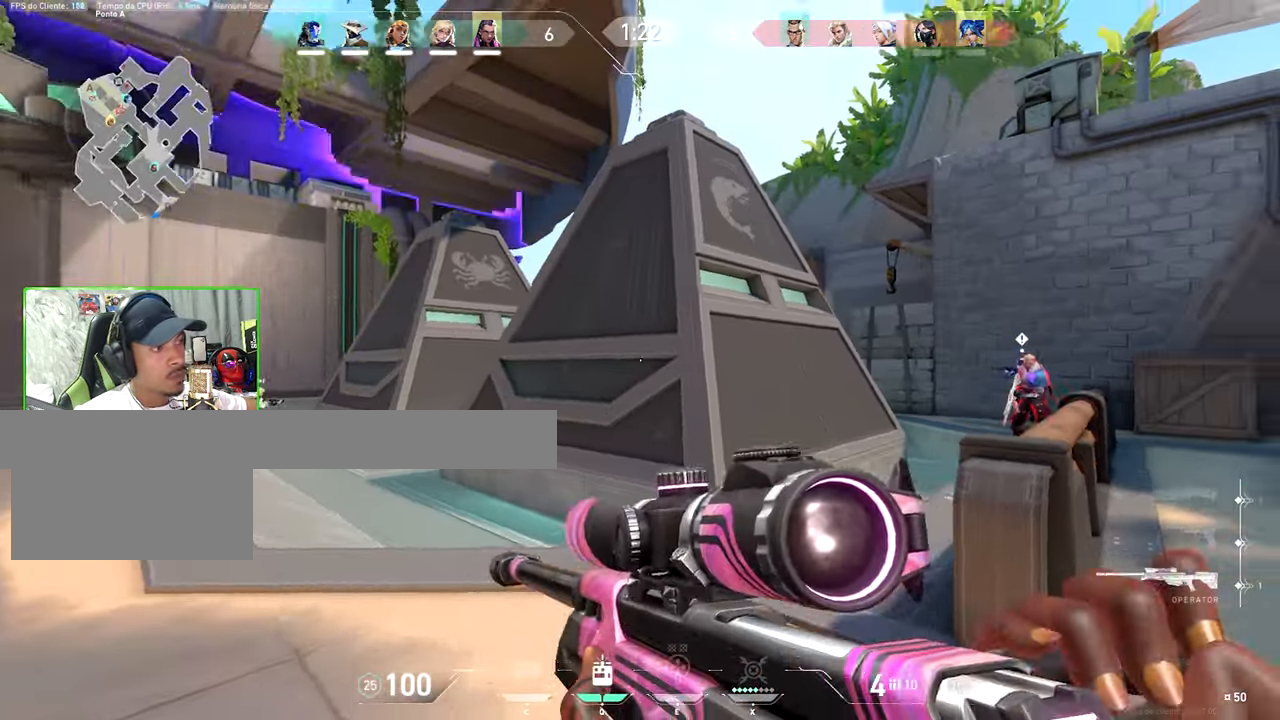
{"keys": ["a"], "mouse": [], "mouse_move": "down-right", "events": [[83, "w", "down"], [133, "d", "up"], [317, "d", "down"], [367, "w", "up"], [417, "a", "down"], [417, "d", "up"]]}
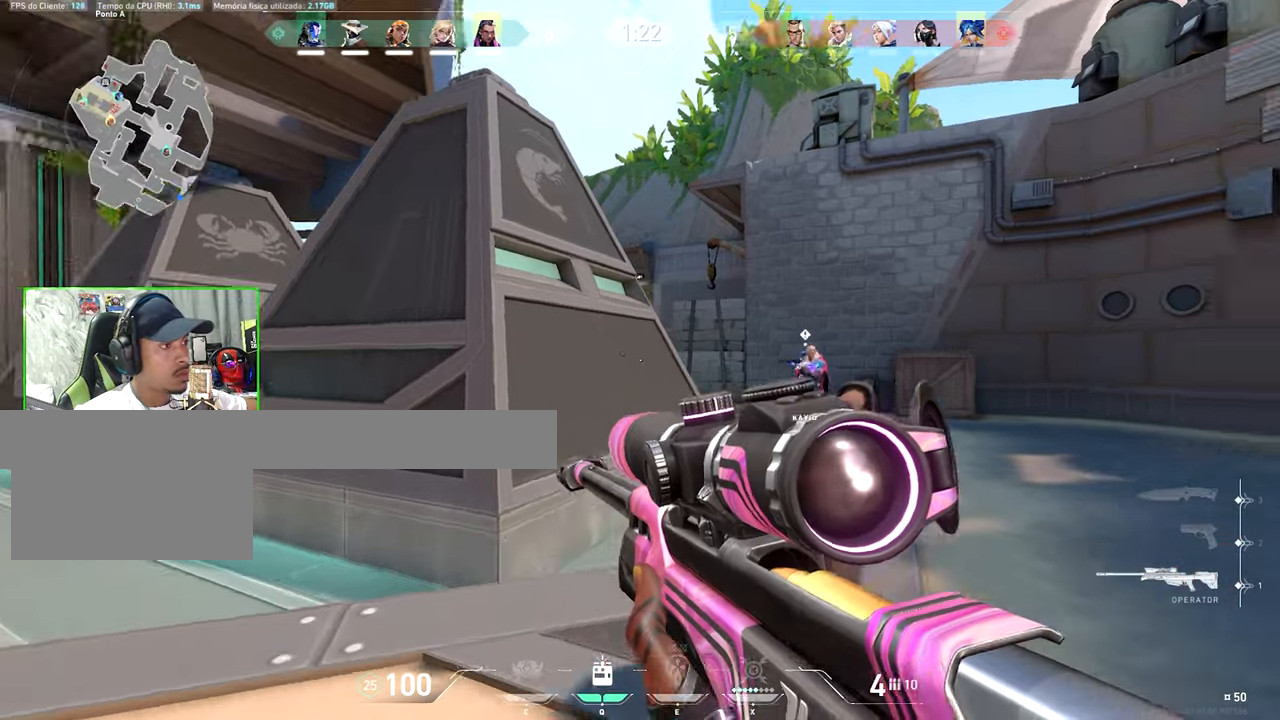
{"keys": ["a"], "mouse": [], "mouse_move": "still", "events": [[300, "mouse_right", "down"], [434, "mouse_right", "up"]]}
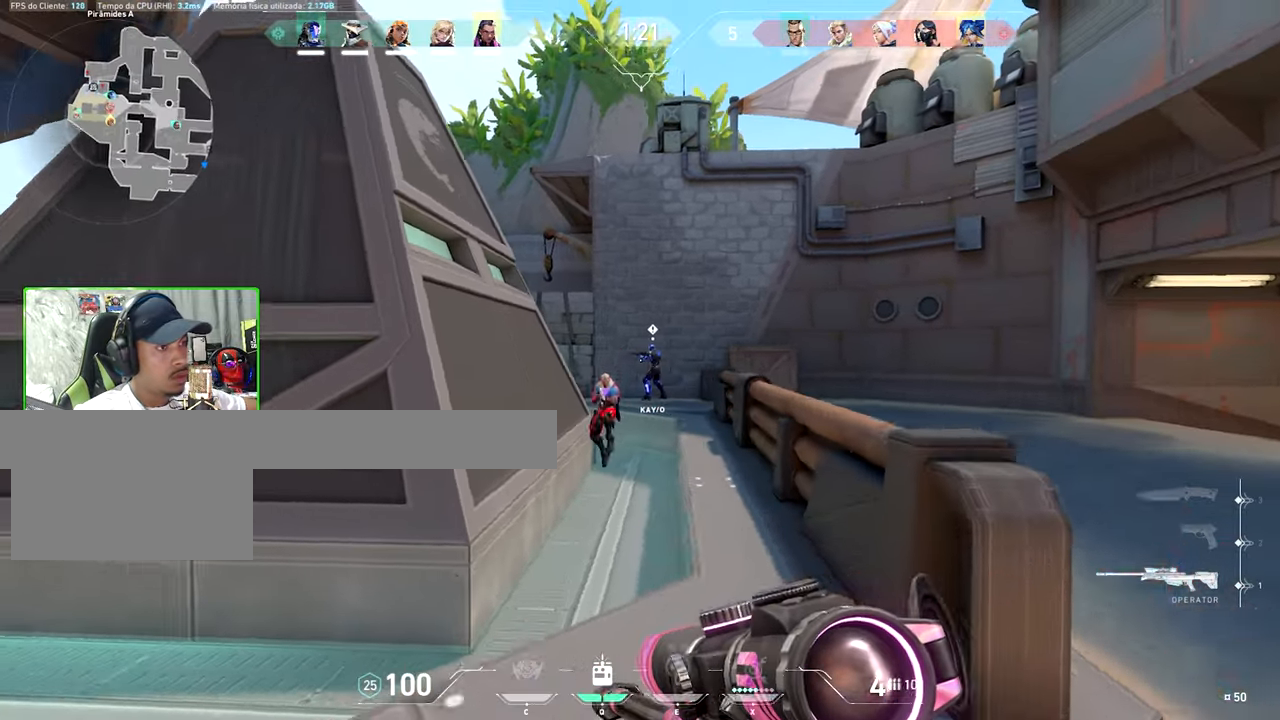
{"keys": ["shift"], "mouse": [], "mouse_move": "still", "events": [[67, "shift", "down"], [200, "mouse_right", "down"], [250, "a", "up"], [300, "mouse_right", "up"]]}
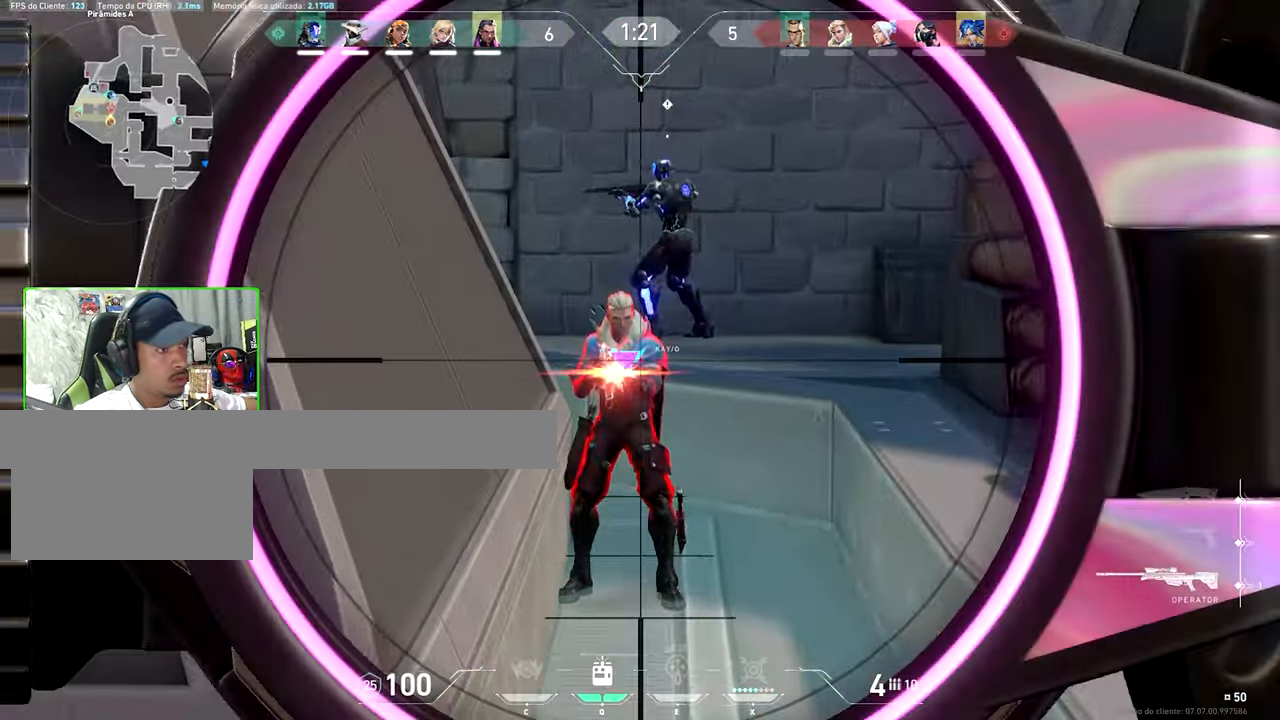
{"keys": ["a"], "mouse": [], "mouse_move": "still", "events": [[134, "mouse_left", "down"], [217, "d", "down"], [217, "mouse_left", "up"], [217, "shift", "up"], [317, "a", "down"], [367, "d", "up"]]}
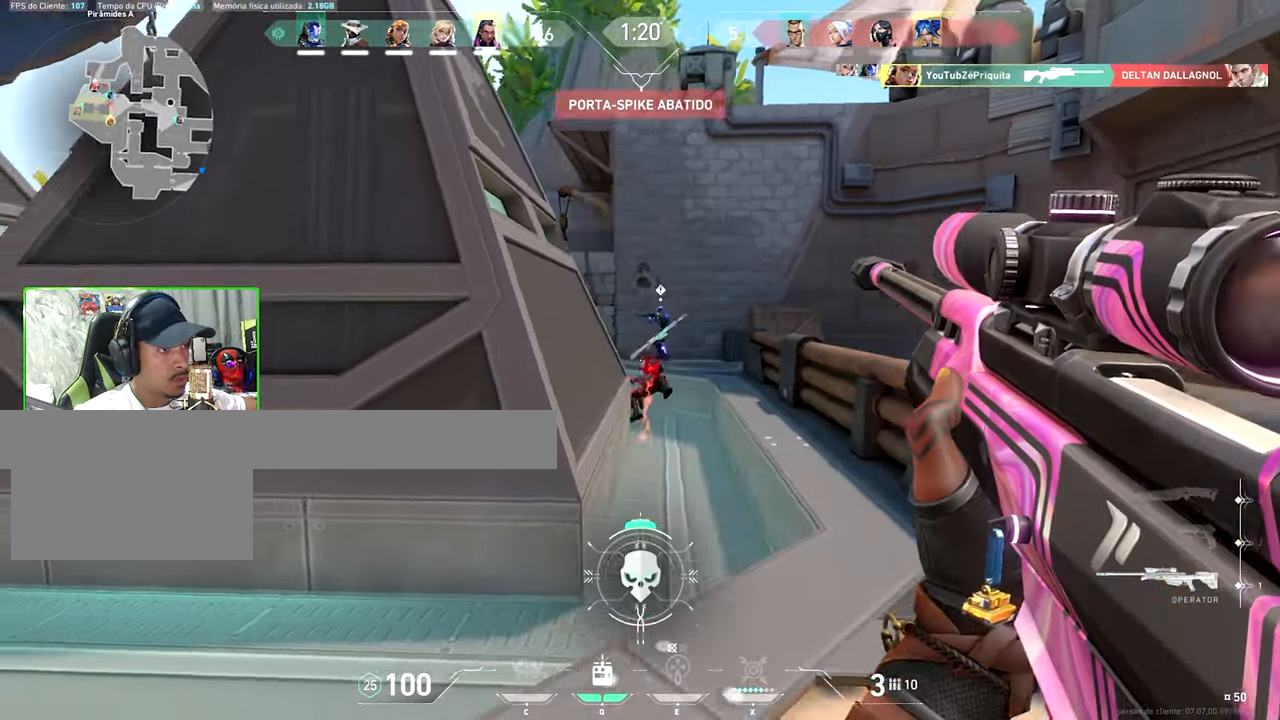
{"keys": ["d"], "mouse": [], "events": [[150, "a", "up"], [150, "d", "down"]]}
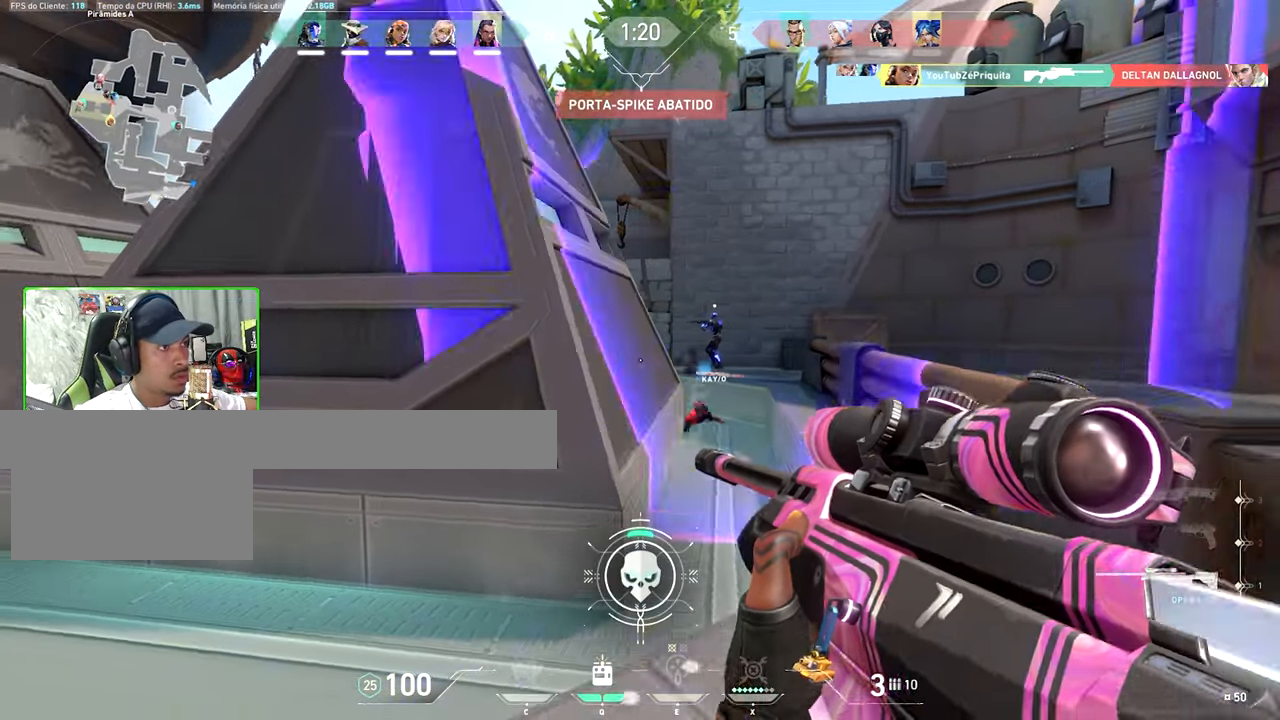
{"keys": ["d", "w"], "mouse": [], "events": [[484, "w", "down"]]}
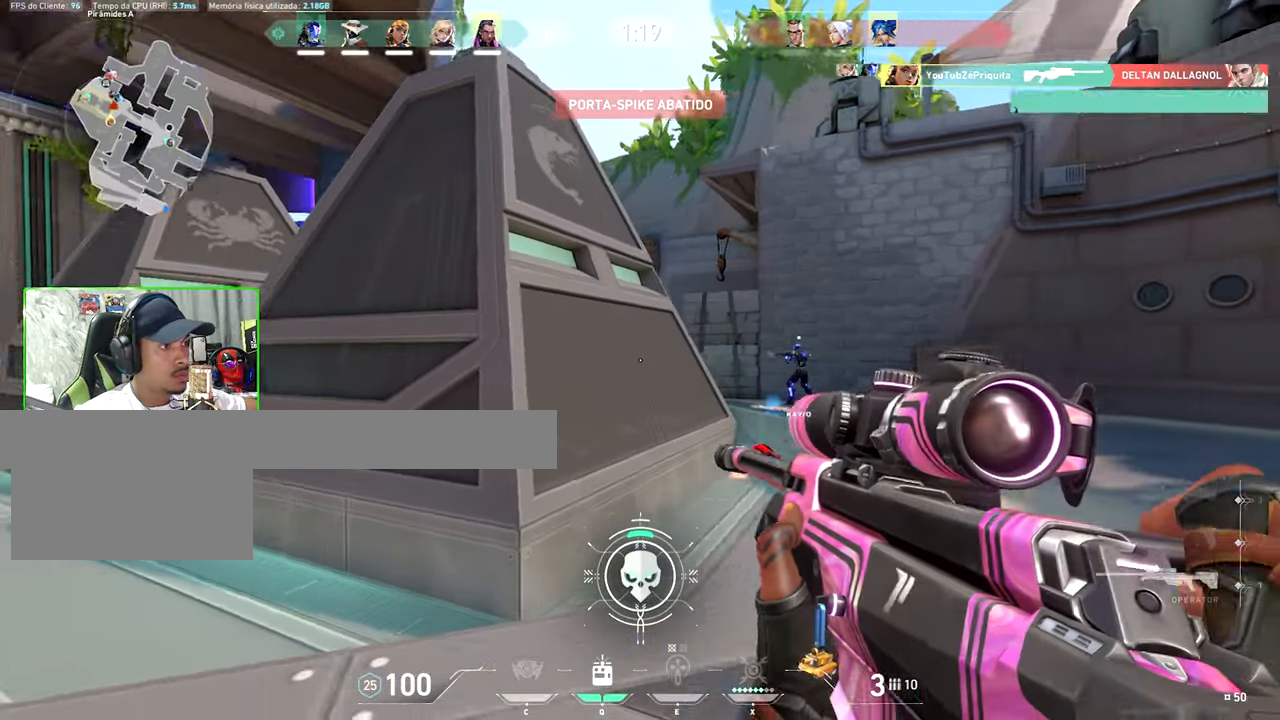
{"keys": ["d"], "mouse": ["right"], "mouse_move": "still", "events": [[217, "w", "up"], [400, "mouse_right", "down"]]}